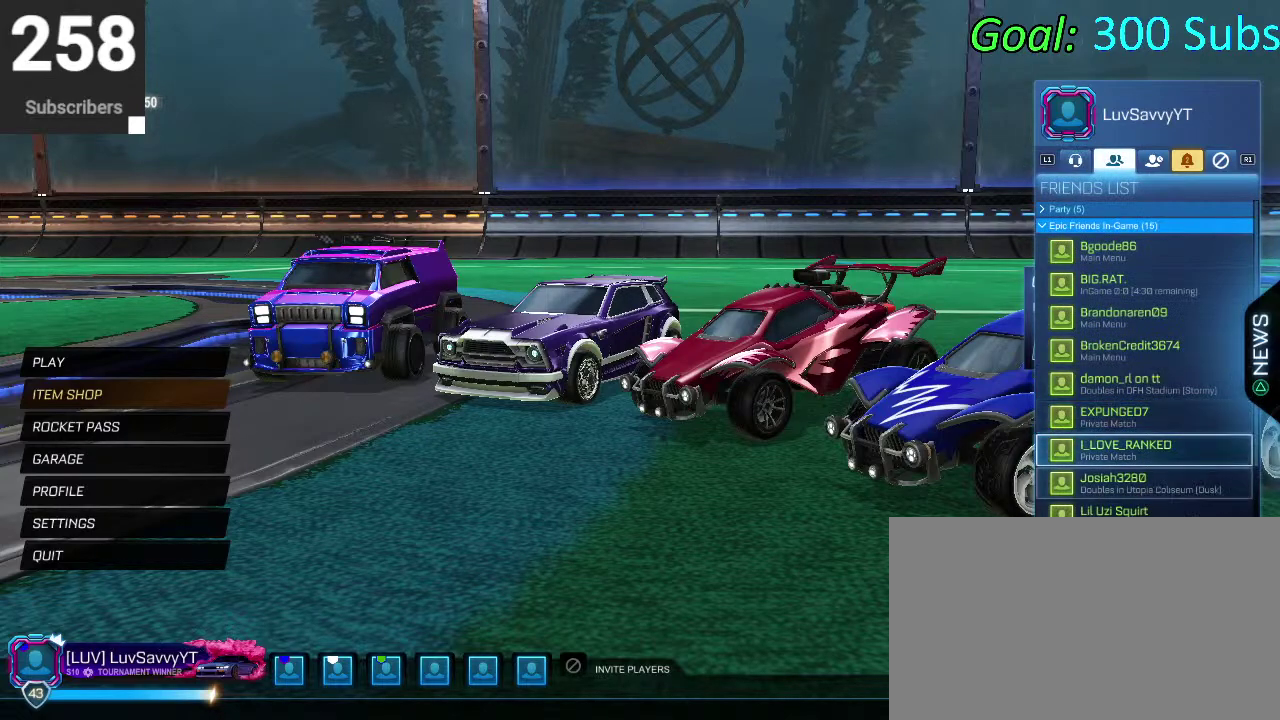
Gameplay with a controller (PlayStation layout); each line is a JSON object with the inputs held at the frame after it. "events" lists button and stick changes between this image and that frame as [ms after this image, input, new state], when the widget could be followed in between. Not read: L1 R1.
{"buttons": ["DPAD_UP"], "left_stick": "center", "right_stick": "center", "events": [[117, "DPAD_UP", "down"]]}
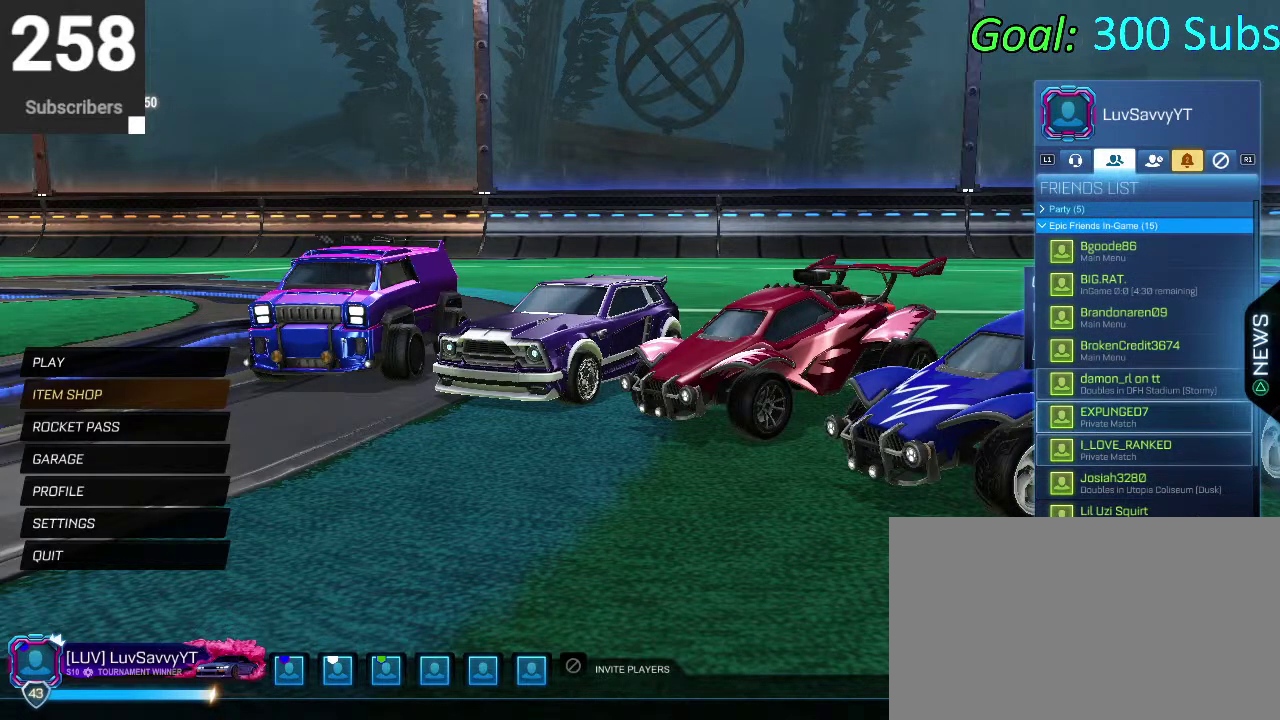
{"buttons": [], "left_stick": "center", "right_stick": "center", "events": [[400, "DPAD_UP", "up"]]}
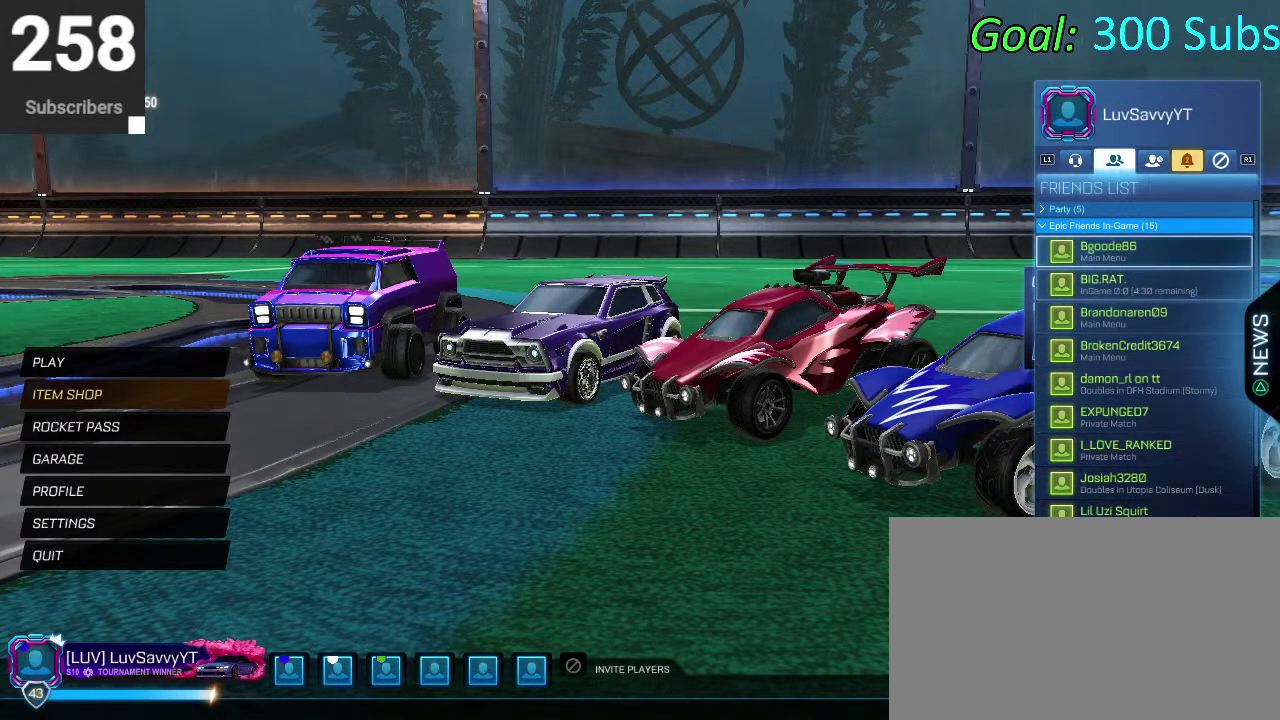
{"buttons": ["DPAD_DOWN"], "left_stick": "center", "right_stick": "center", "events": [[50, "DPAD_DOWN", "down"]]}
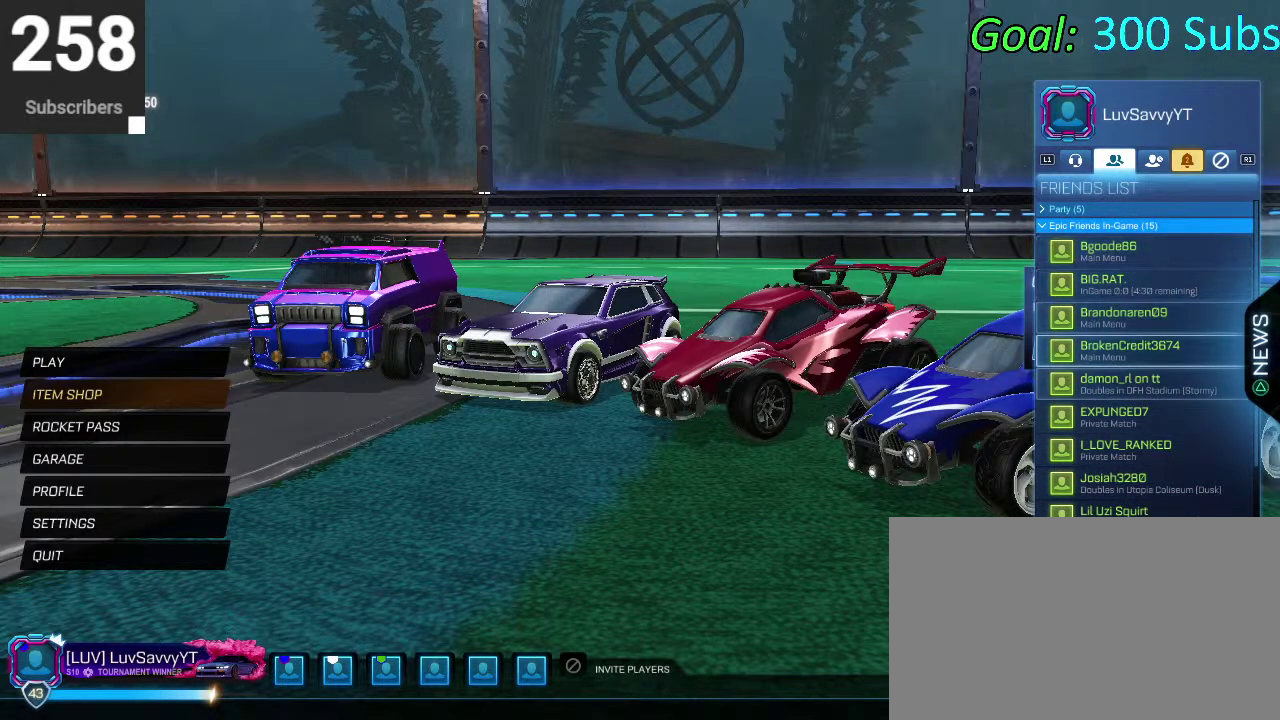
{"buttons": ["DPAD_DOWN"], "left_stick": "center", "right_stick": "center", "events": []}
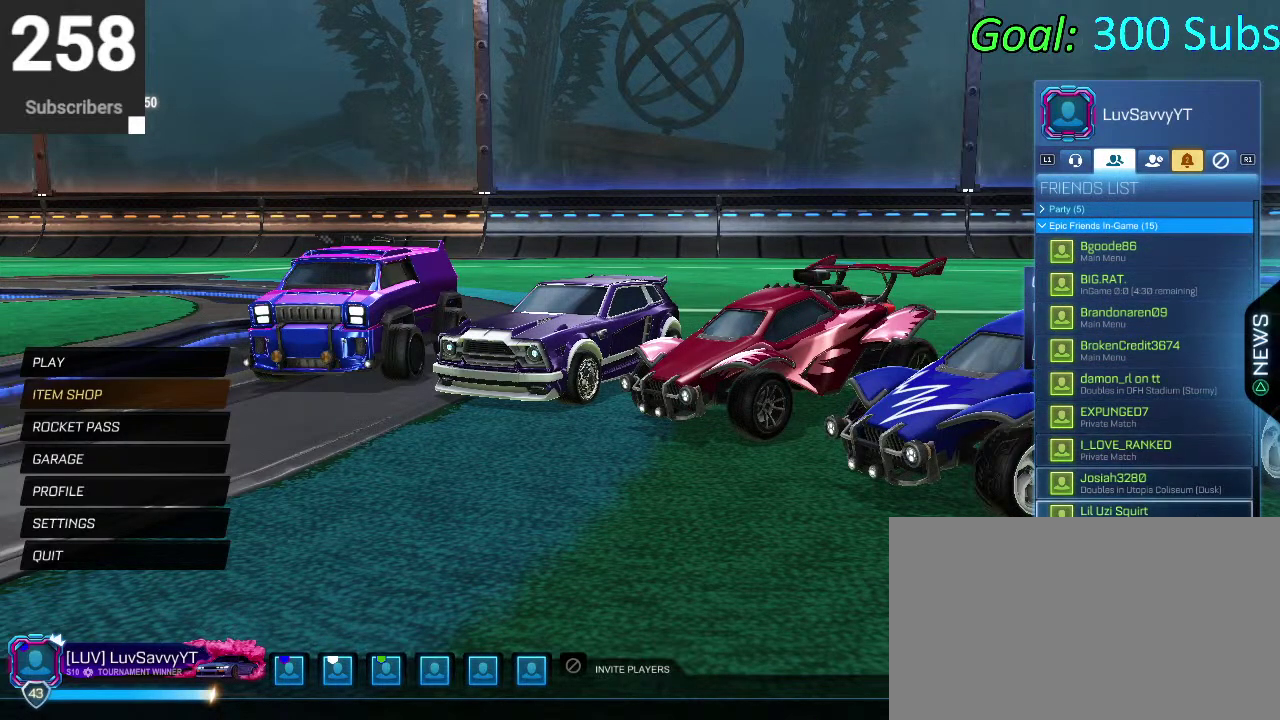
{"buttons": [], "left_stick": "center", "right_stick": "center", "events": [[483, "DPAD_DOWN", "up"]]}
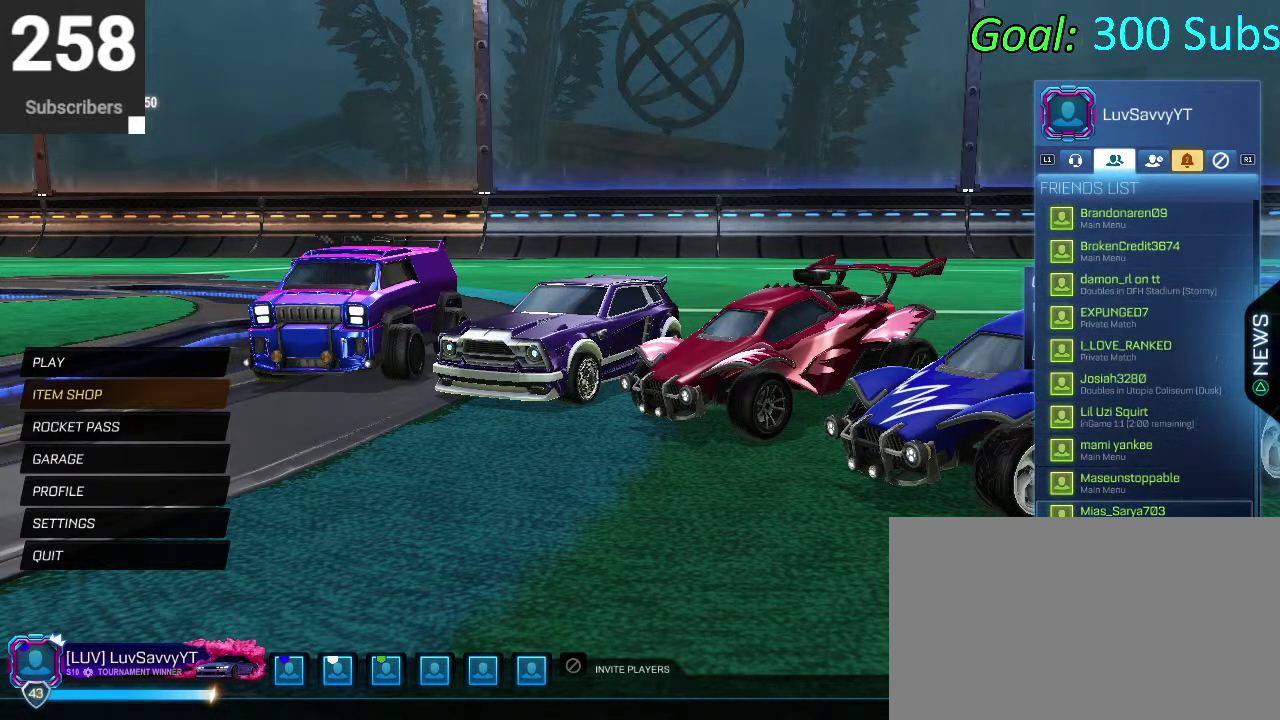
{"buttons": [], "left_stick": "center", "right_stick": "center", "events": [[183, "DPAD_DOWN", "down"], [350, "DPAD_DOWN", "up"]]}
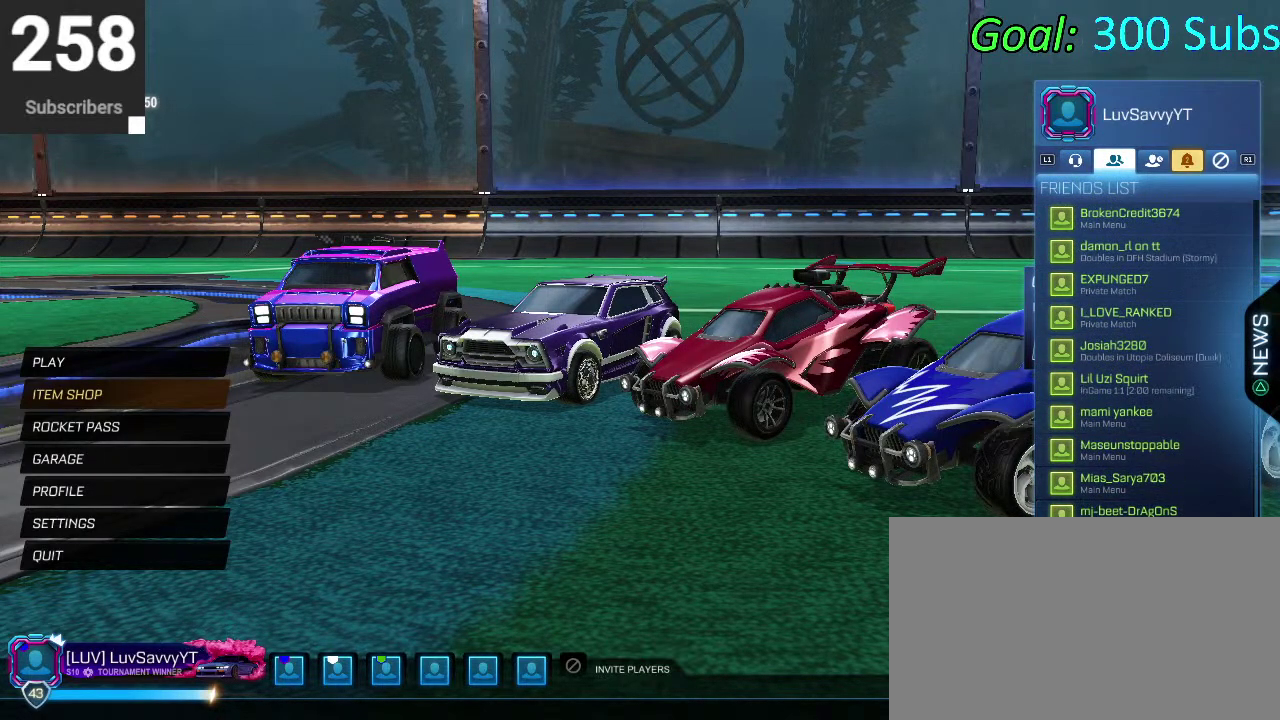
{"buttons": [], "left_stick": "center", "right_stick": "center", "events": [[83, "DPAD_DOWN", "down"], [217, "DPAD_DOWN", "up"], [383, "DPAD_DOWN", "down"], [500, "DPAD_DOWN", "up"]]}
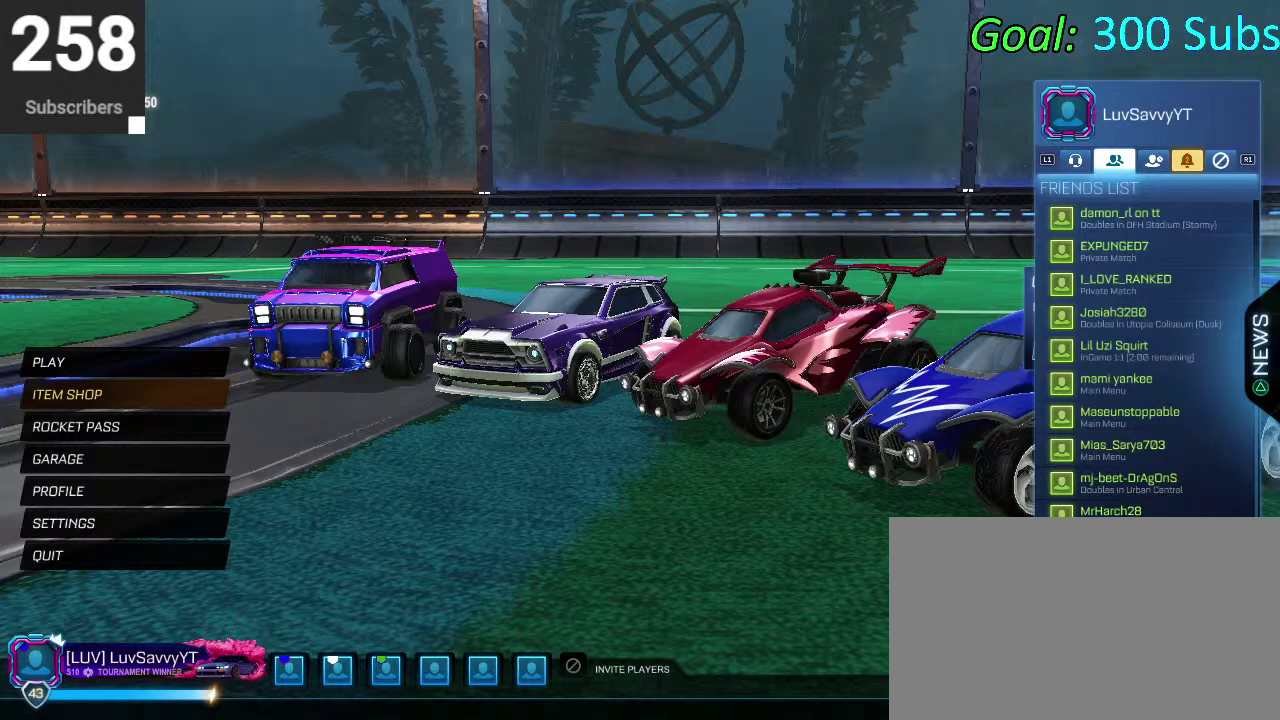
{"buttons": ["DPAD_UP"], "left_stick": "center", "right_stick": "center", "events": [[267, "DPAD_UP", "down"]]}
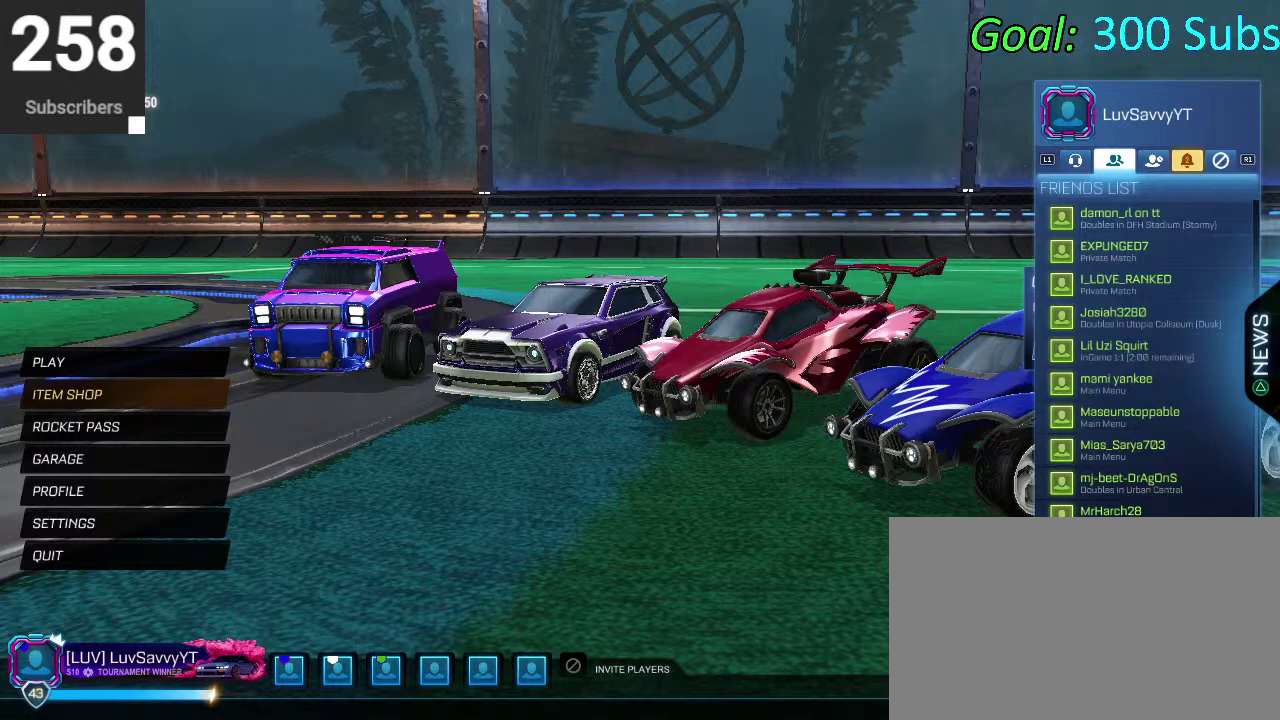
{"buttons": ["DPAD_UP"], "left_stick": "center", "right_stick": "center", "events": []}
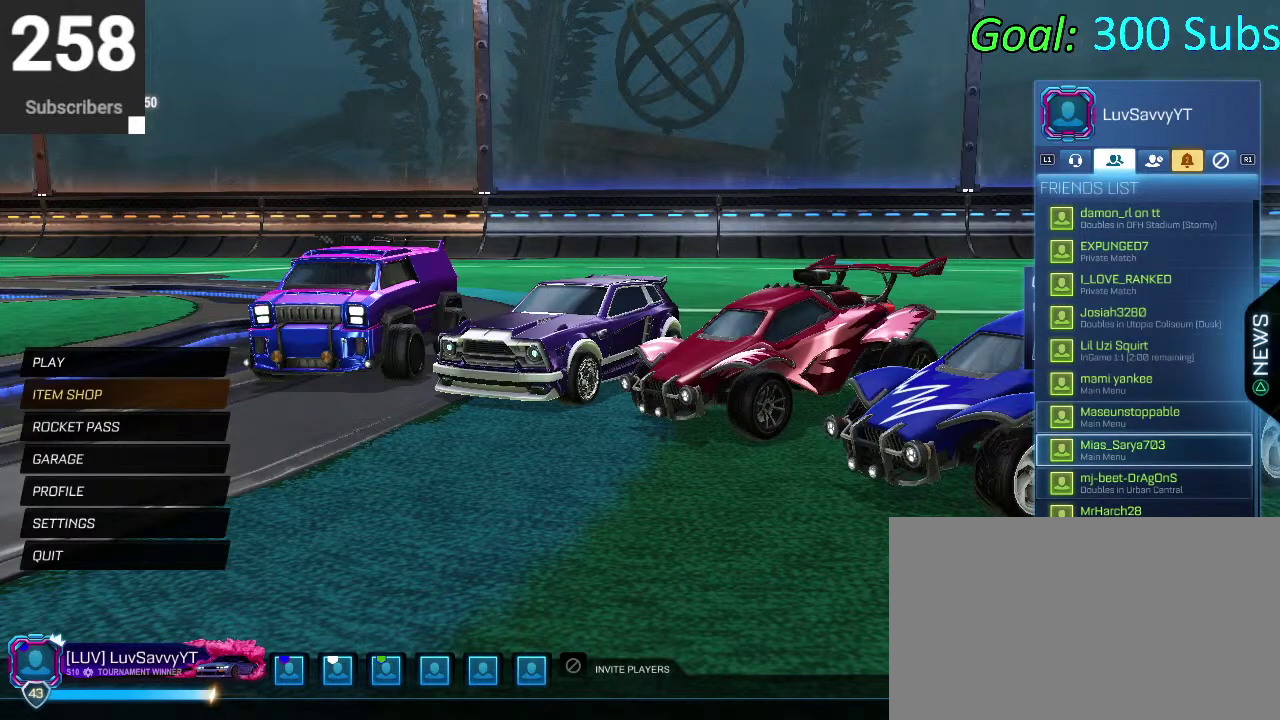
{"buttons": ["DPAD_UP"], "left_stick": "center", "right_stick": "center", "events": []}
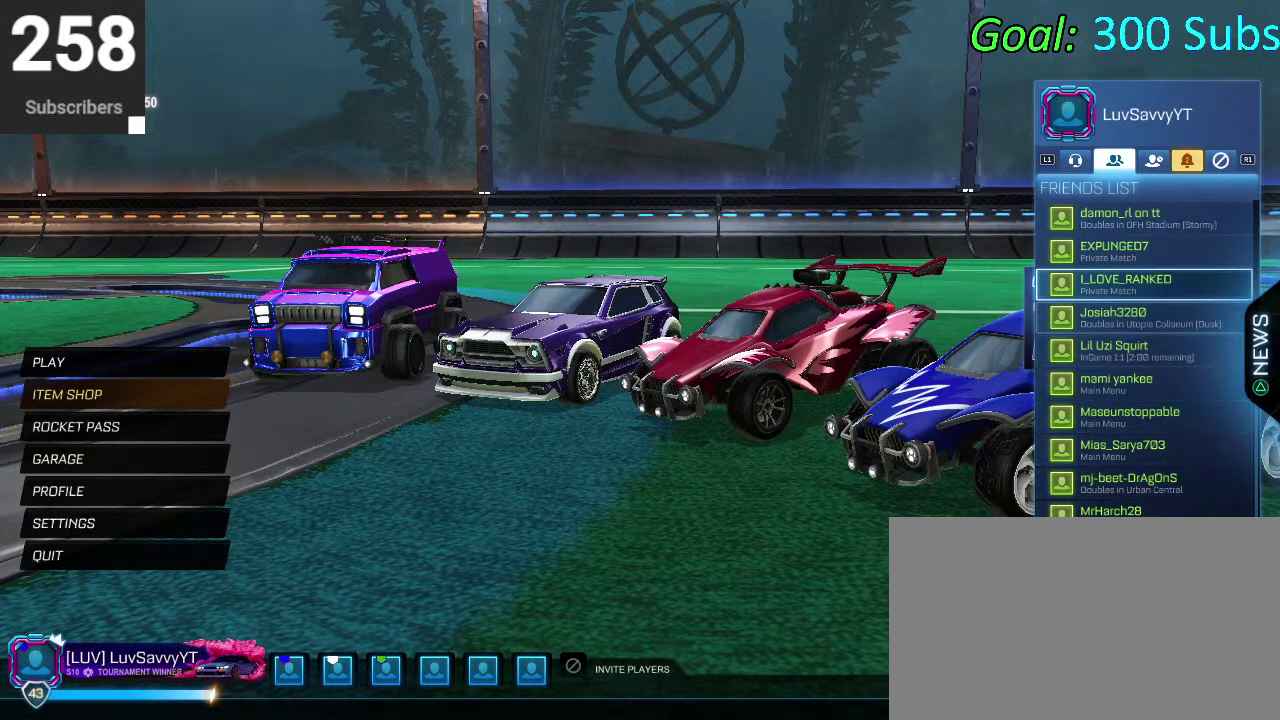
{"buttons": [], "left_stick": "center", "right_stick": "center", "events": [[350, "DPAD_UP", "up"]]}
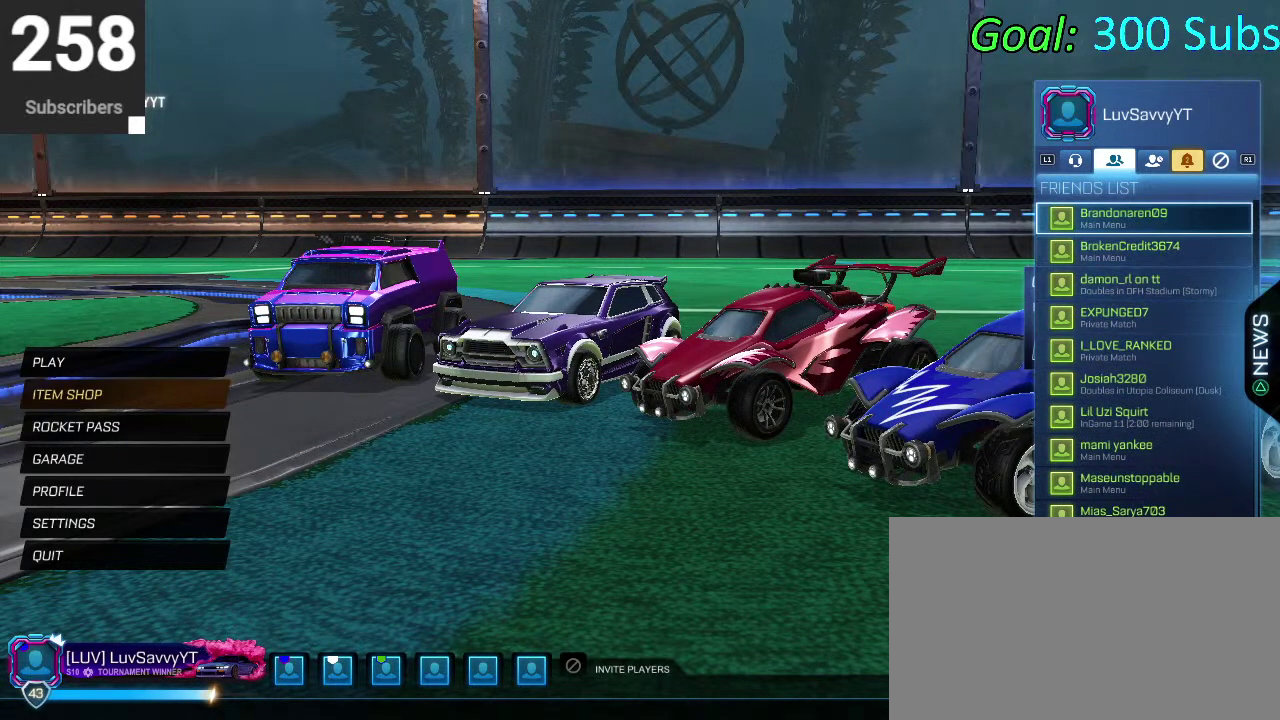
{"buttons": ["DPAD_DOWN"], "left_stick": "center", "right_stick": "center", "events": [[100, "DPAD_DOWN", "down"]]}
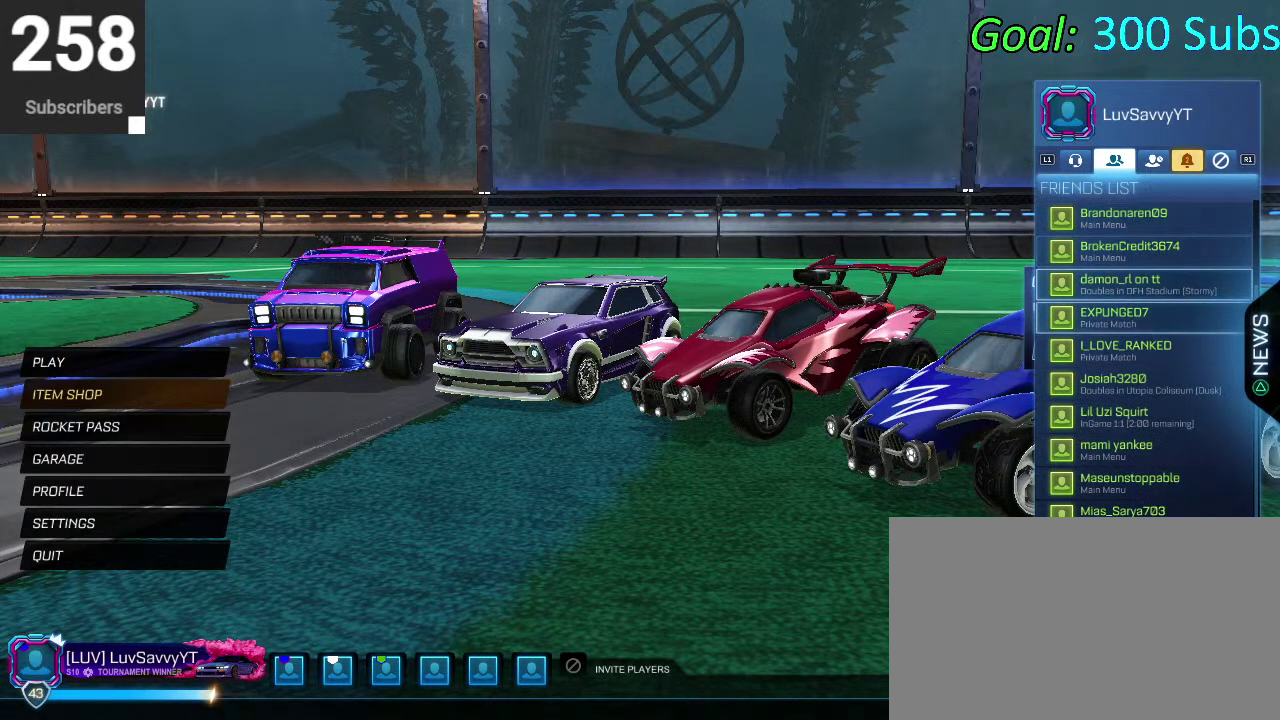
{"buttons": [], "left_stick": "center", "right_stick": "center", "events": [[317, "DPAD_DOWN", "up"]]}
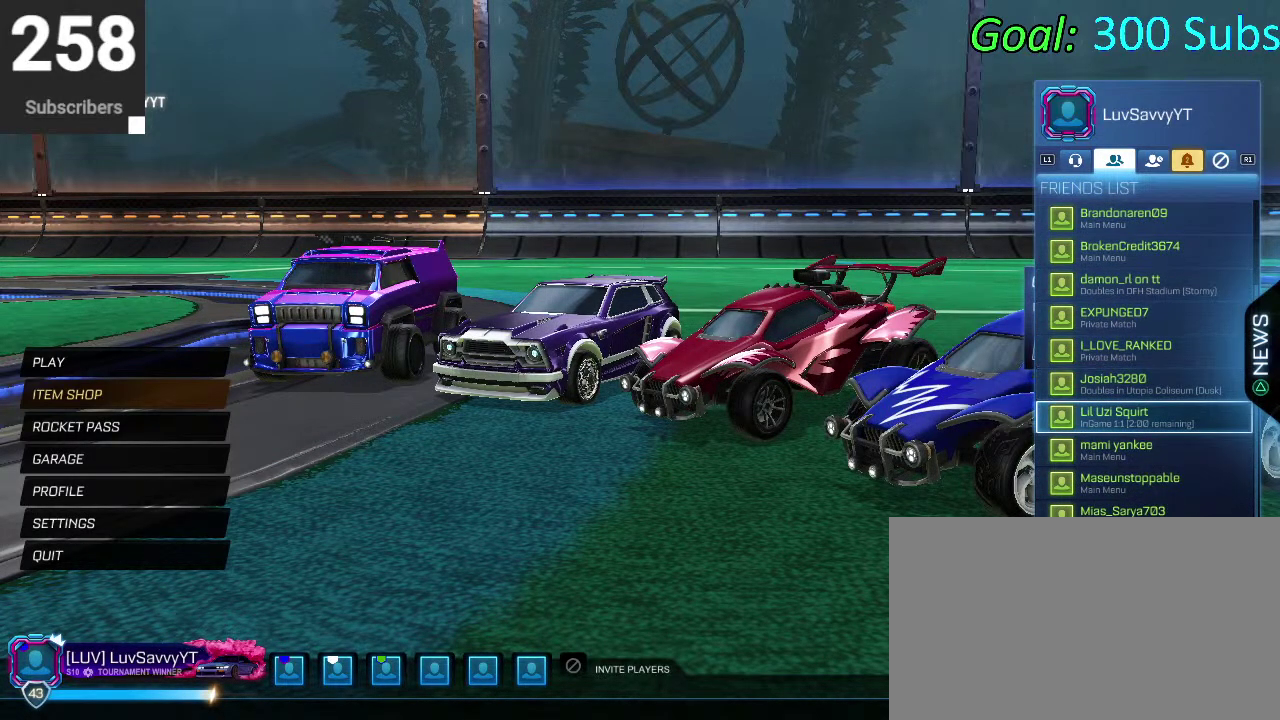
{"buttons": [], "left_stick": "center", "right_stick": "center", "events": [[33, "CIRCLE", "down"], [300, "CIRCLE", "up"]]}
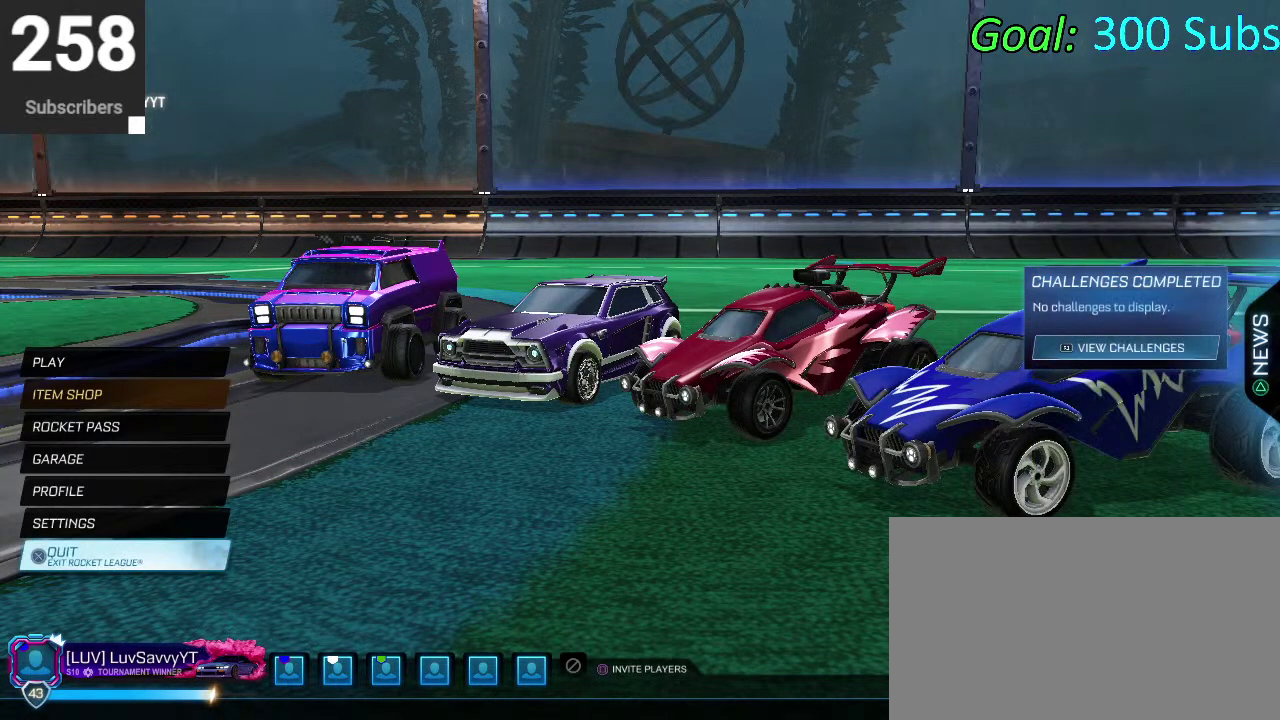
{"buttons": [], "left_stick": "center", "right_stick": "center", "events": []}
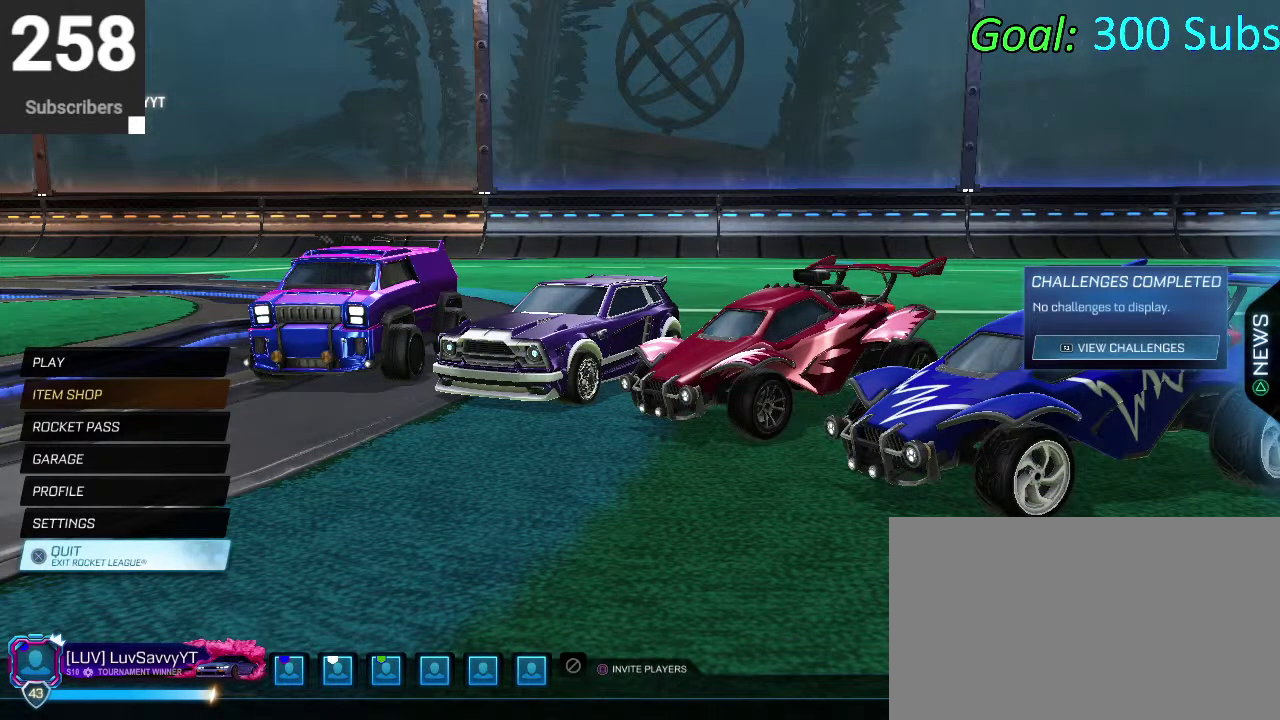
{"buttons": [], "left_stick": "center", "right_stick": "center", "events": []}
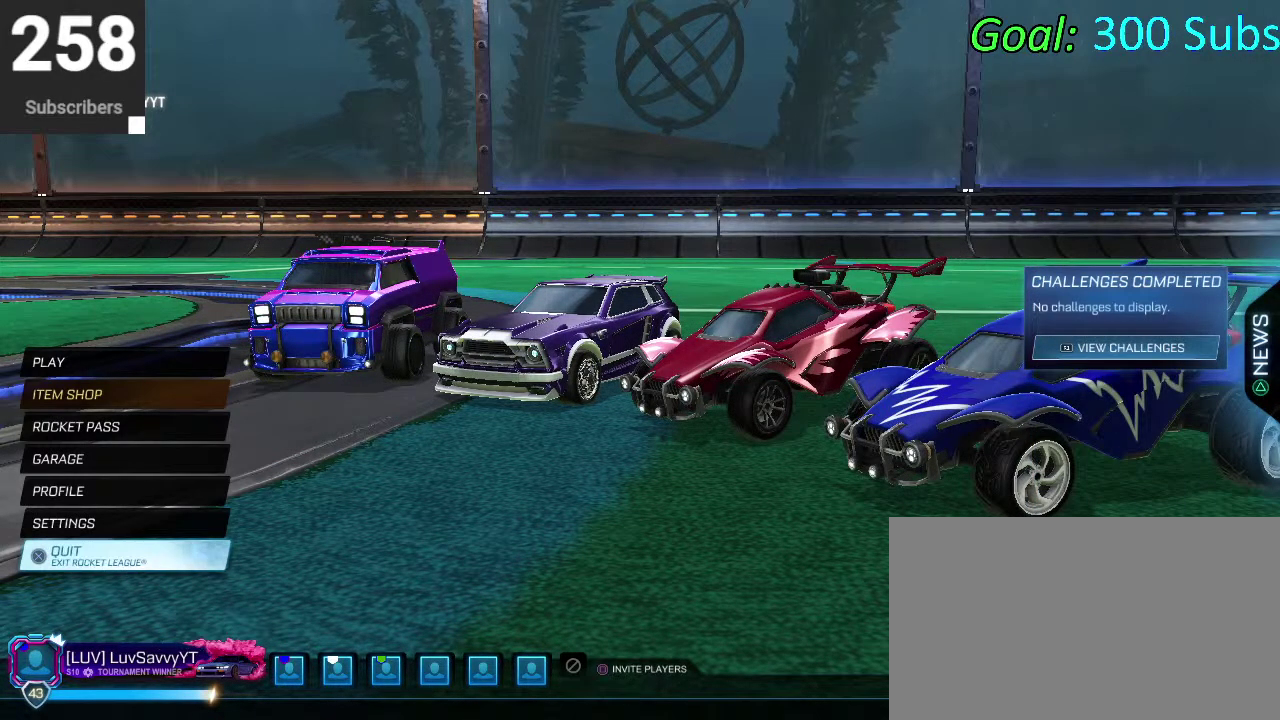
{"buttons": [], "left_stick": "center", "right_stick": "center", "events": []}
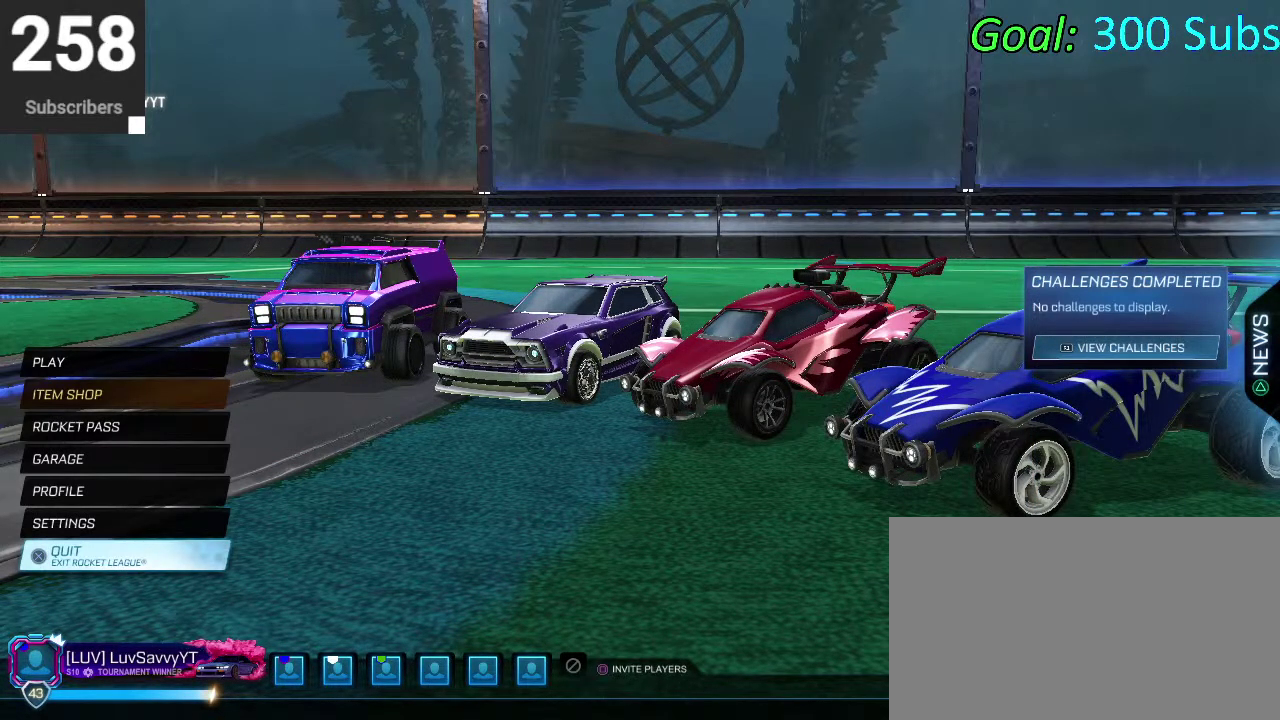
{"buttons": ["DPAD_UP"], "left_stick": "center", "right_stick": "center", "events": [[350, "DPAD_UP", "down"]]}
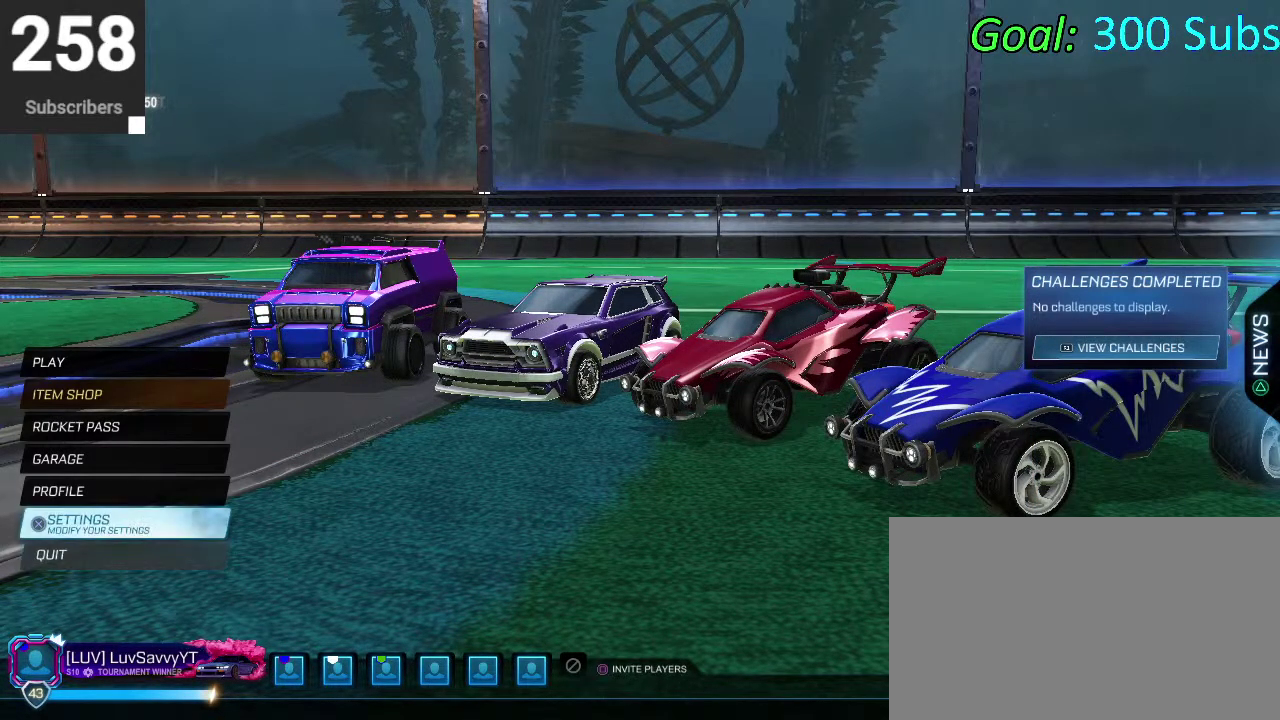
{"buttons": ["DPAD_UP"], "left_stick": "center", "right_stick": "center", "events": []}
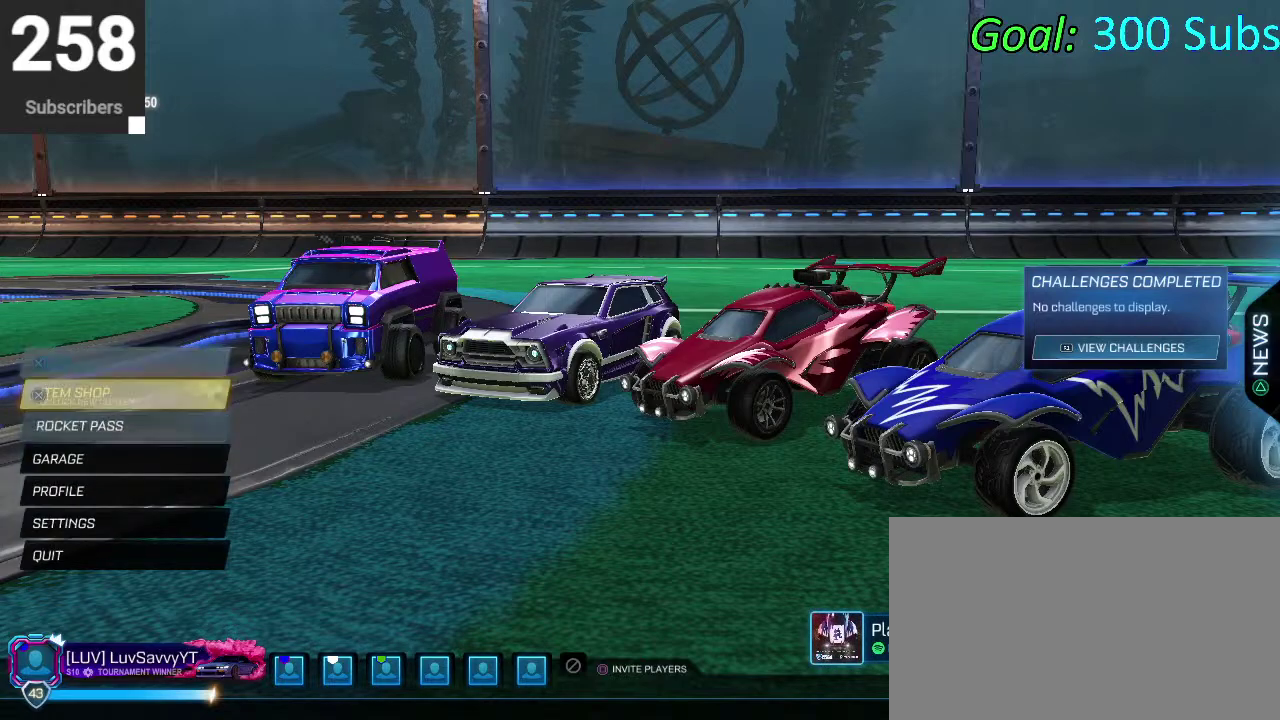
{"buttons": [], "left_stick": "center", "right_stick": "center", "events": [[17, "DPAD_UP", "up"]]}
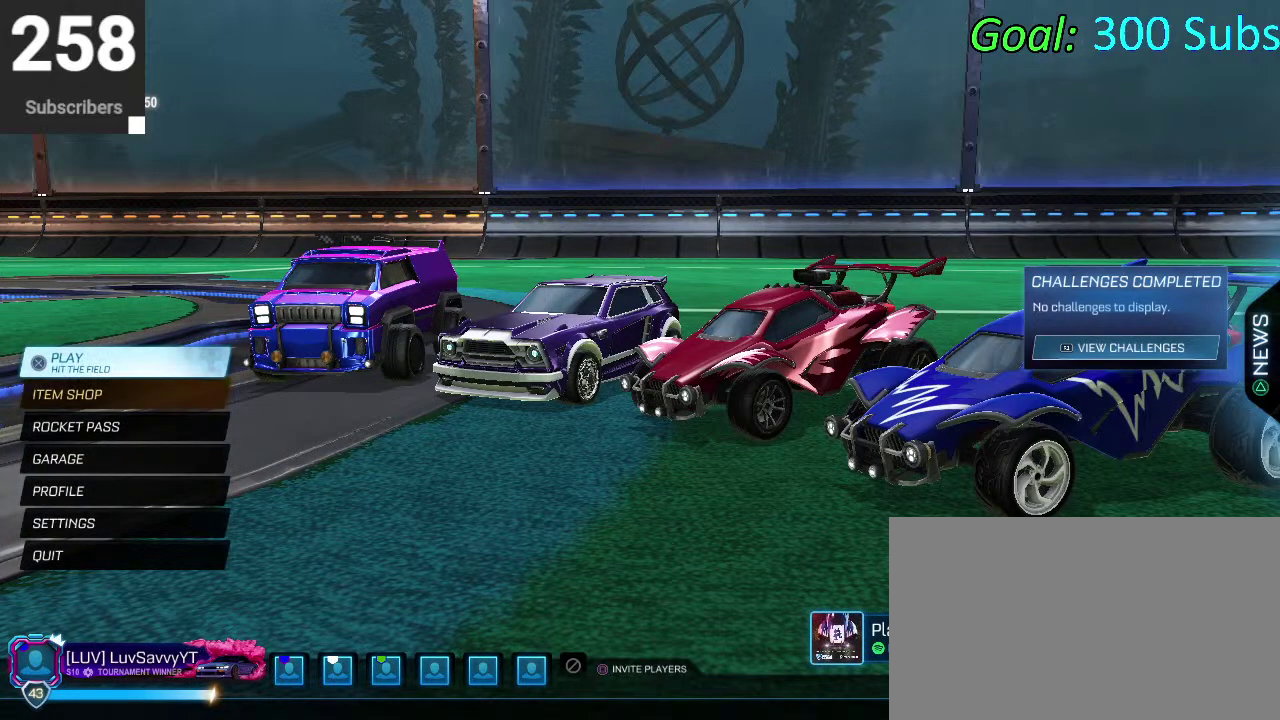
{"buttons": [], "left_stick": "center", "right_stick": "center", "events": []}
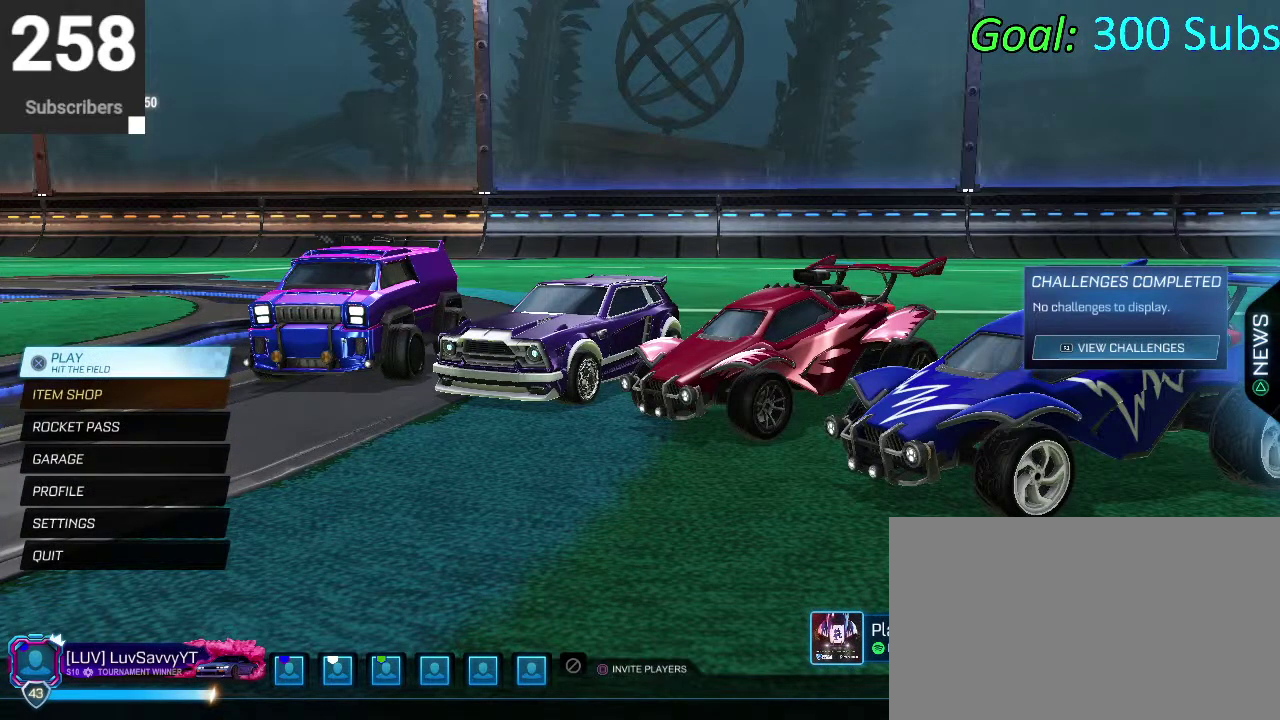
{"buttons": [], "left_stick": "center", "right_stick": "center", "events": [[83, "CROSS", "down"], [167, "CROSS", "up"]]}
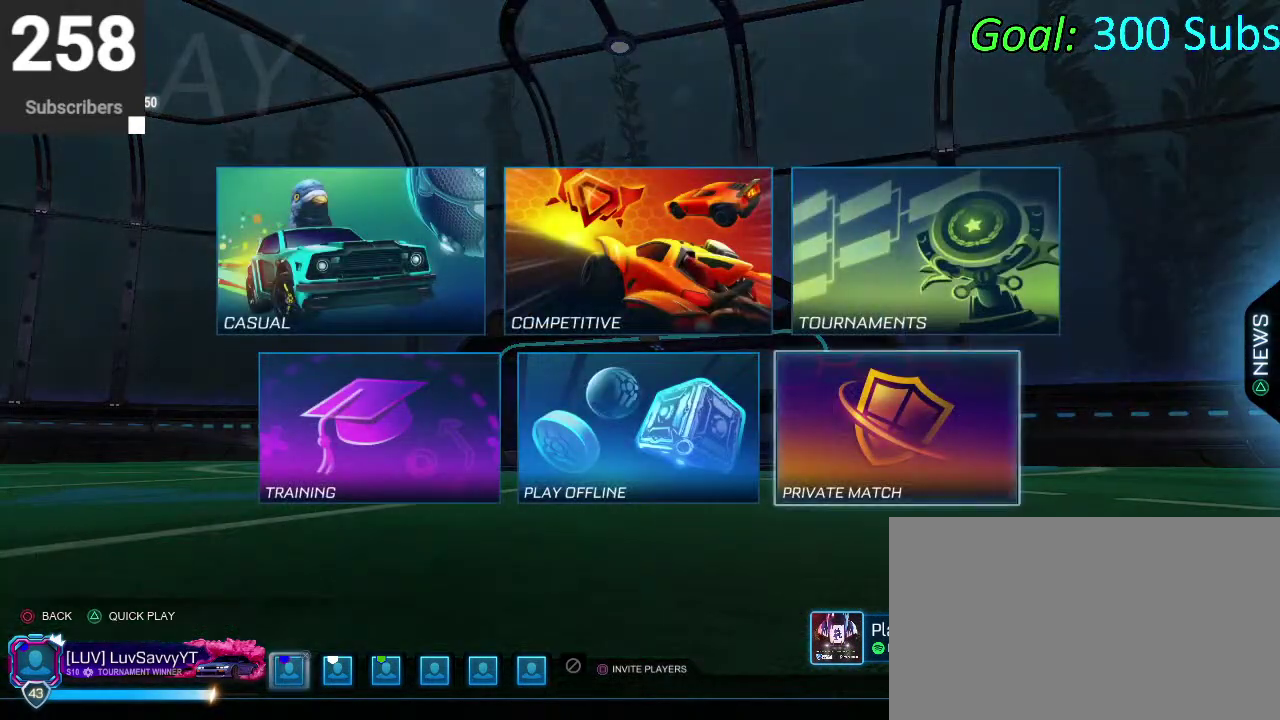
{"buttons": [], "left_stick": "center", "right_stick": "center", "events": [[83, "DPAD_RIGHT", "down"], [167, "DPAD_RIGHT", "up"], [400, "CROSS", "down"], [450, "CROSS", "up"]]}
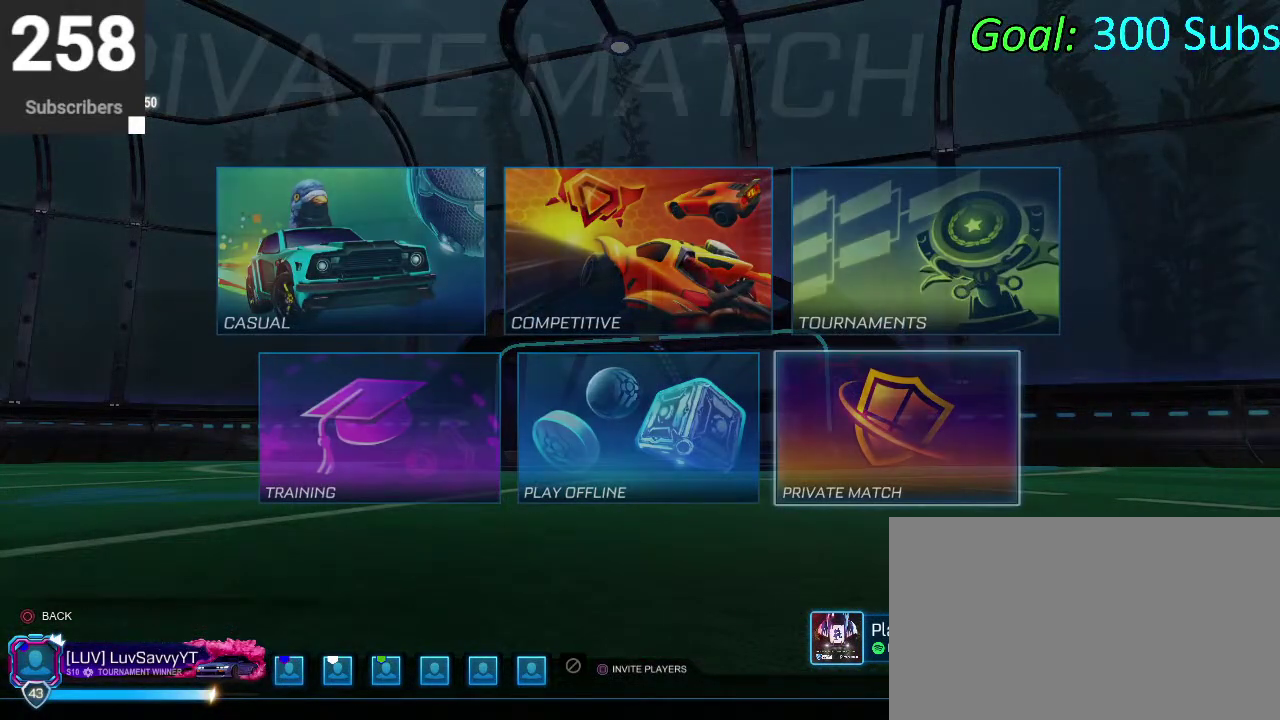
{"buttons": ["CROSS"], "left_stick": "center", "right_stick": "center", "events": [[500, "CROSS", "down"]]}
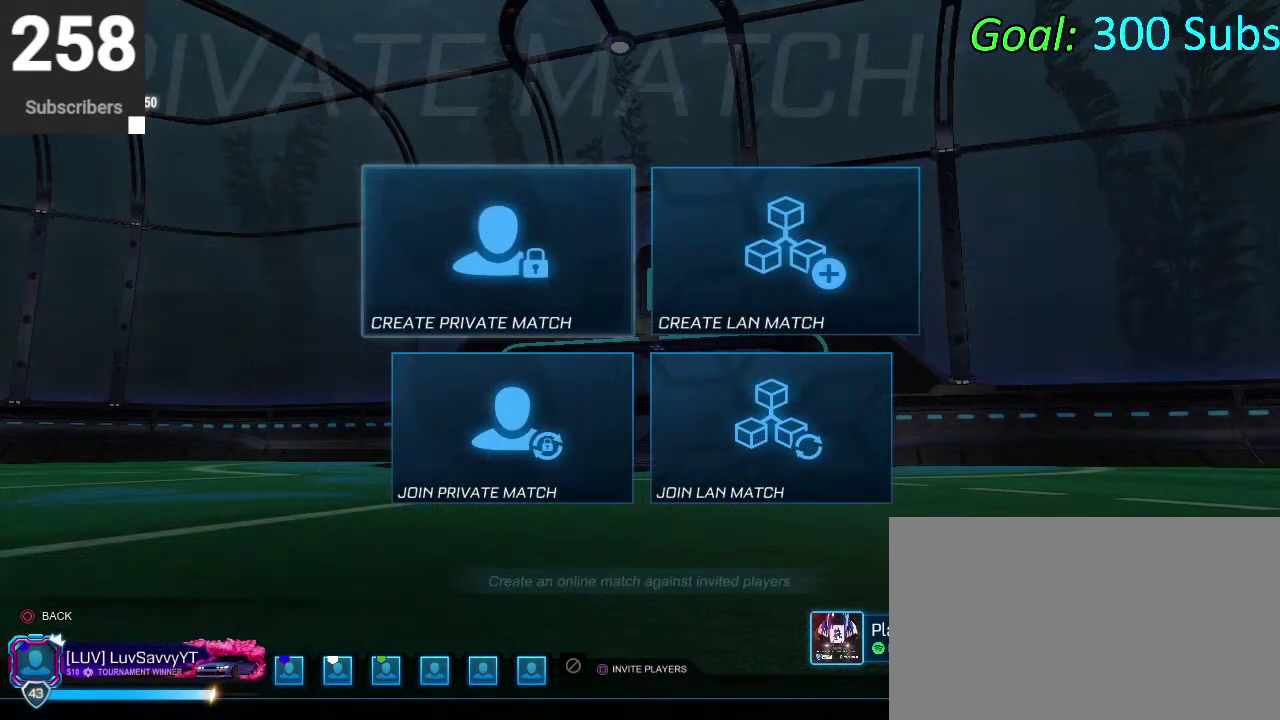
{"buttons": [], "left_stick": "center", "right_stick": "center", "events": [[67, "CROSS", "up"]]}
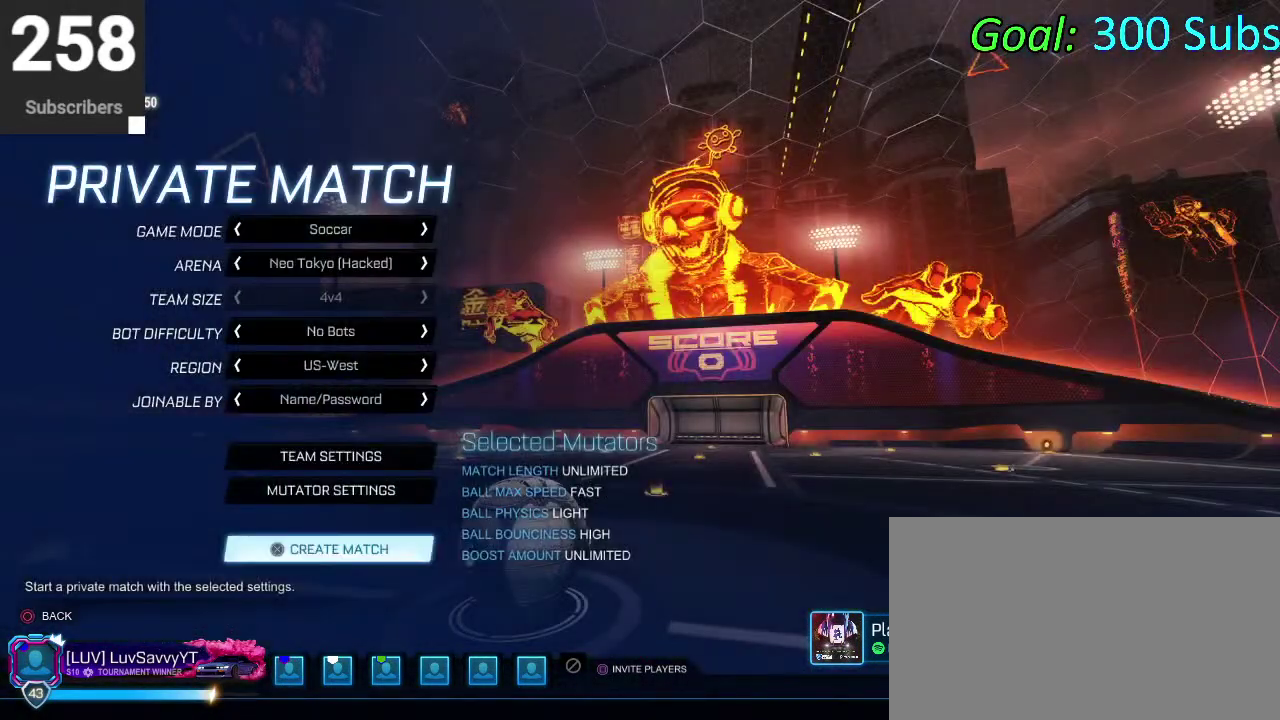
{"buttons": [], "left_stick": "center", "right_stick": "center", "events": []}
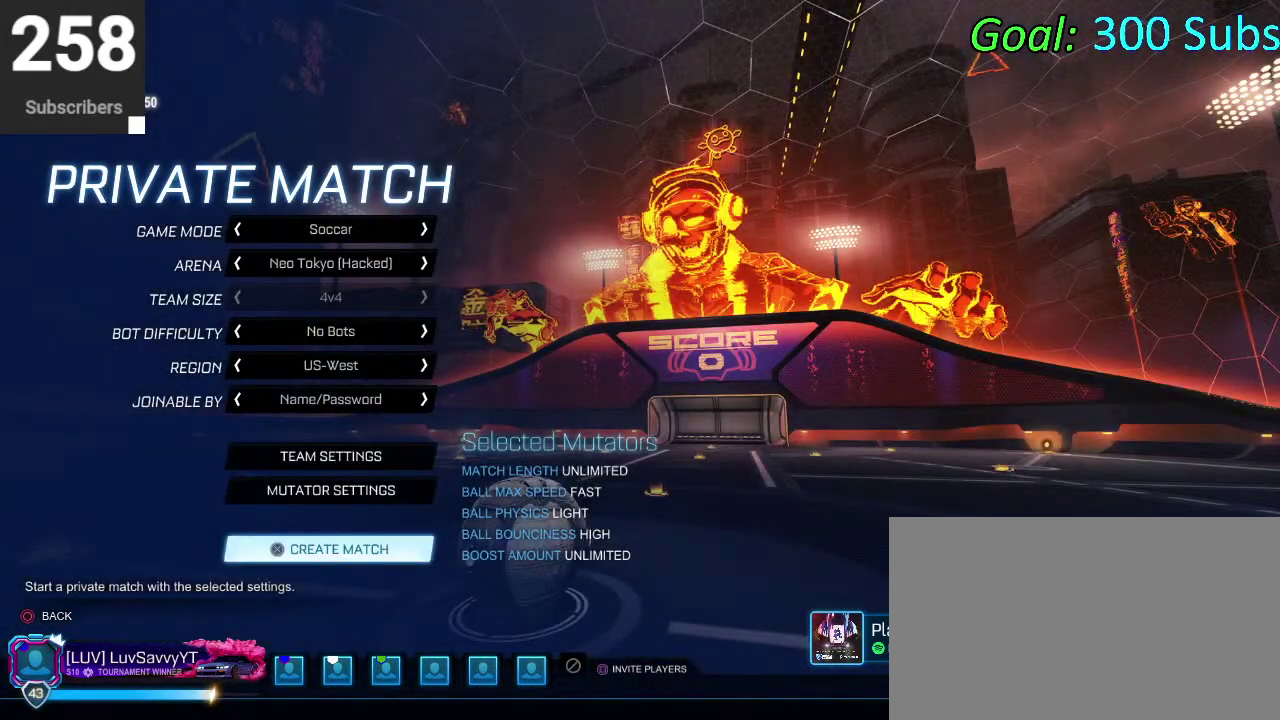
{"buttons": ["DPAD_UP"], "left_stick": "center", "right_stick": "center", "events": [[17, "DPAD_UP", "down"]]}
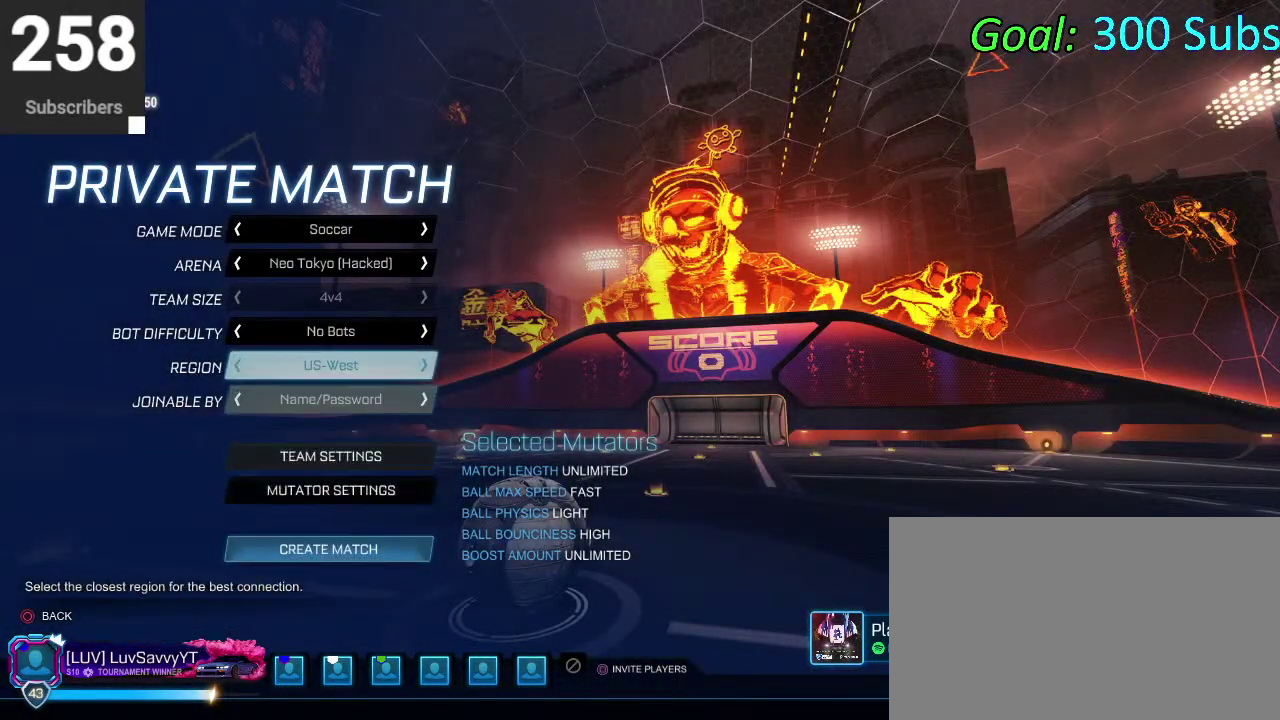
{"buttons": [], "left_stick": "center", "right_stick": "center", "events": [[233, "DPAD_UP", "up"], [383, "DPAD_RIGHT", "down"], [467, "DPAD_RIGHT", "up"]]}